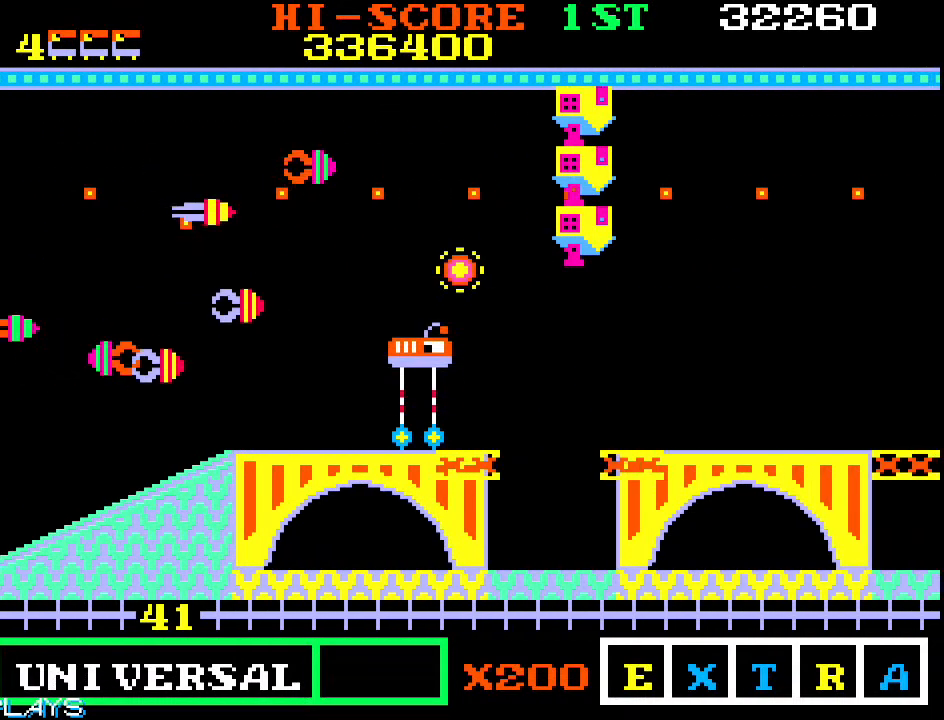
Gameplay with a controller (arcade stick); each line is a JSON object with the inputs held at the frame after it (dt_ms = milliseconds from this image to that frame). "events" lists button and stick changes between this image and that frame as [ms after this image, input, new state], when the widget could be followed in between. Not read: L3 R3.
{"dt_ms": 500, "buttons": [], "left_stick": "up-left", "events": [[50, "left_stick", "up"], [250, "left_stick", "up-left"]]}
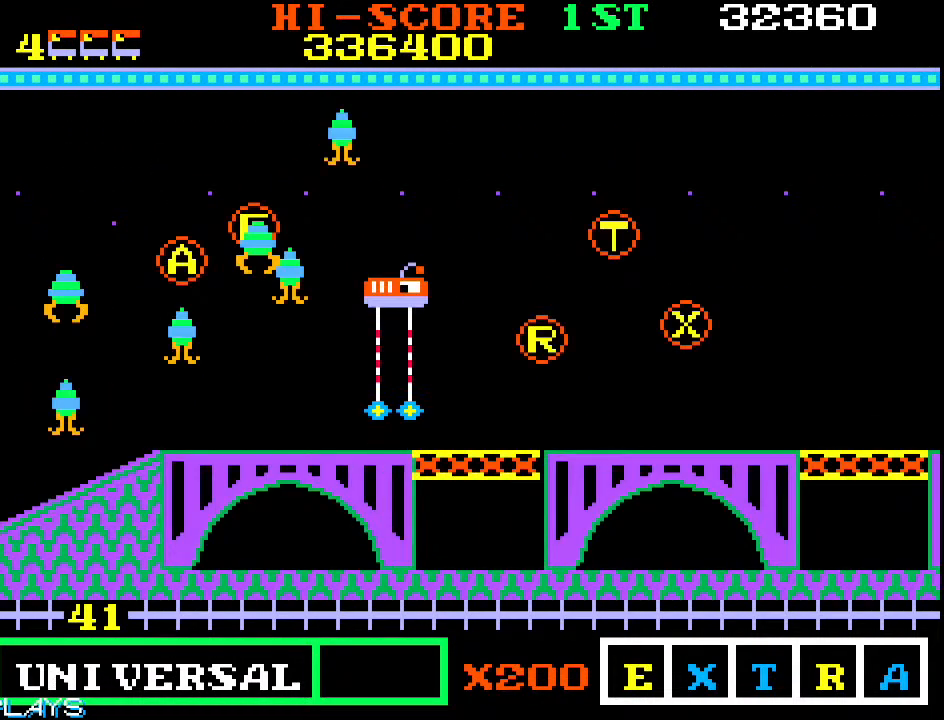
{"dt_ms": 500, "buttons": [], "left_stick": "up-left", "events": []}
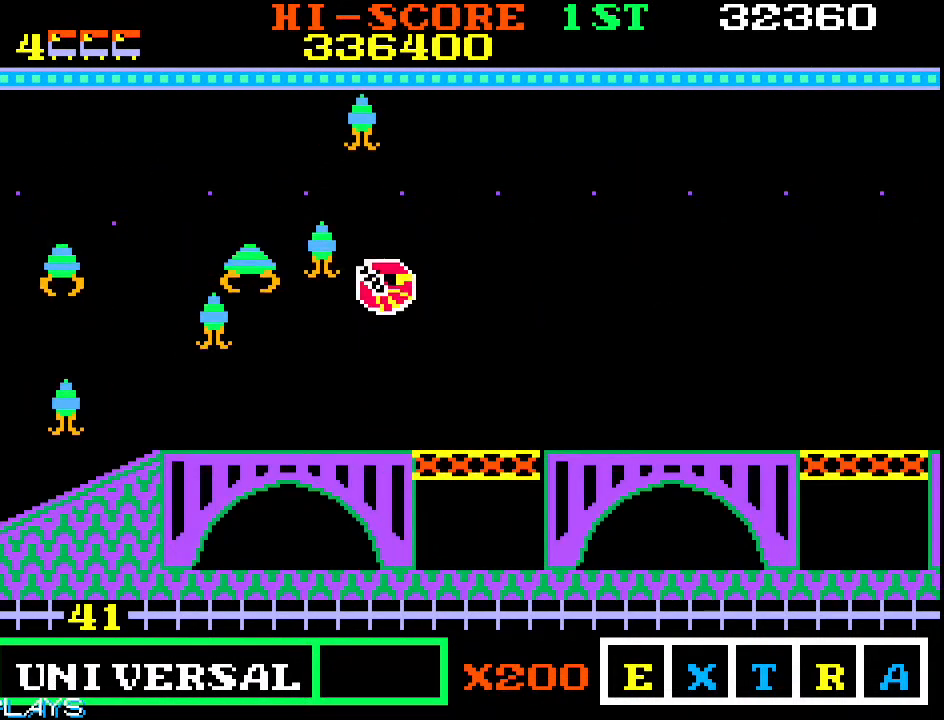
{"dt_ms": 500, "buttons": [], "left_stick": "center", "events": [[450, "left_stick", "center"]]}
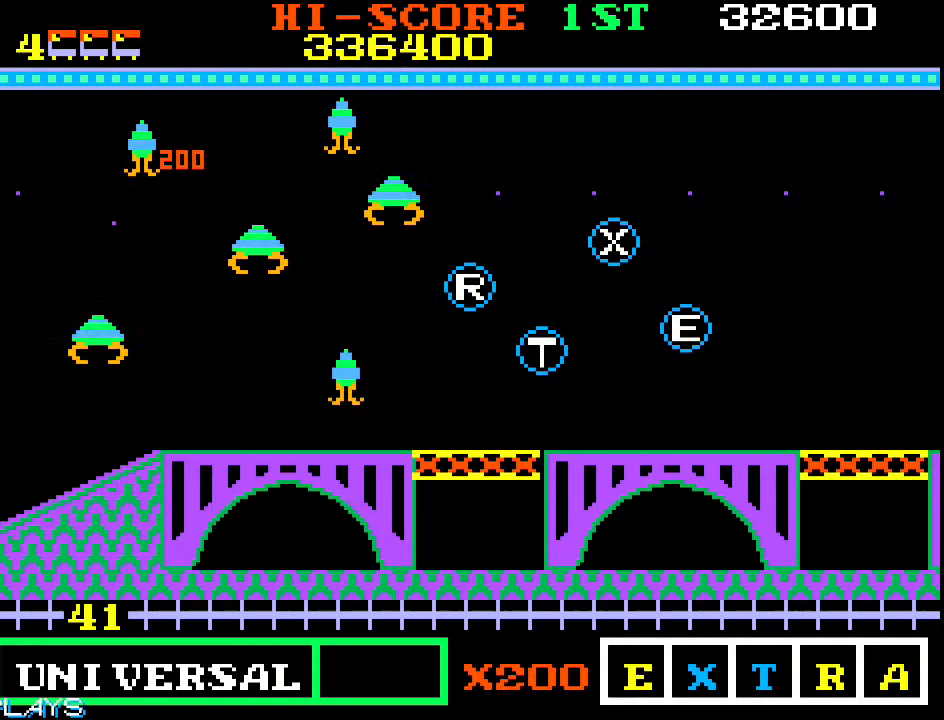
{"dt_ms": 500, "buttons": [], "left_stick": "right", "events": [[117, "left_stick", "down-right"], [217, "left_stick", "right"]]}
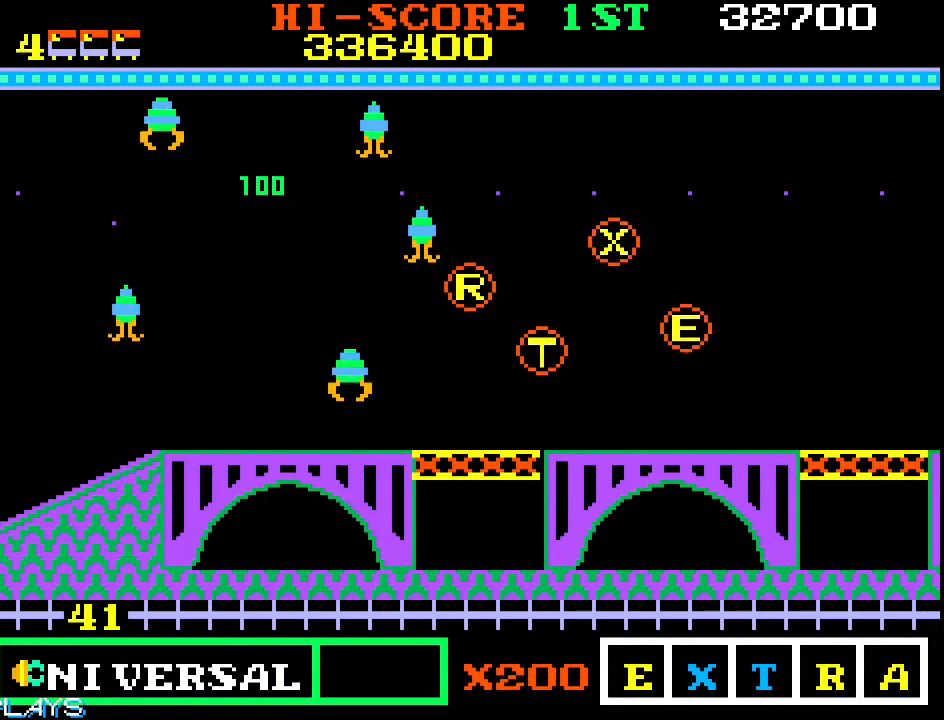
{"dt_ms": 500, "buttons": [], "left_stick": "right", "events": []}
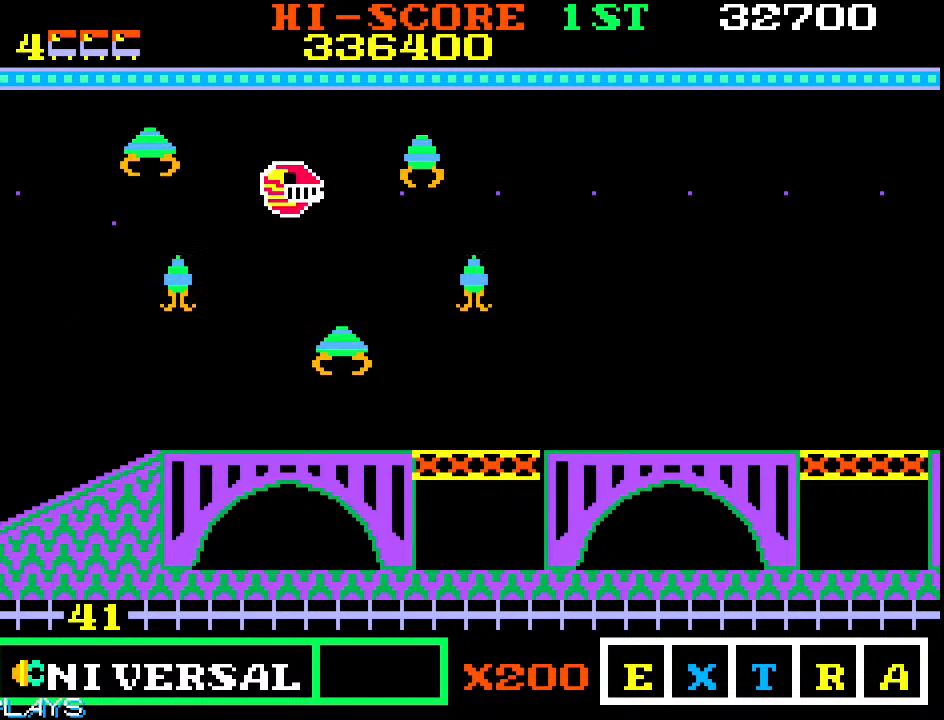
{"dt_ms": 500, "buttons": [], "left_stick": "right", "events": []}
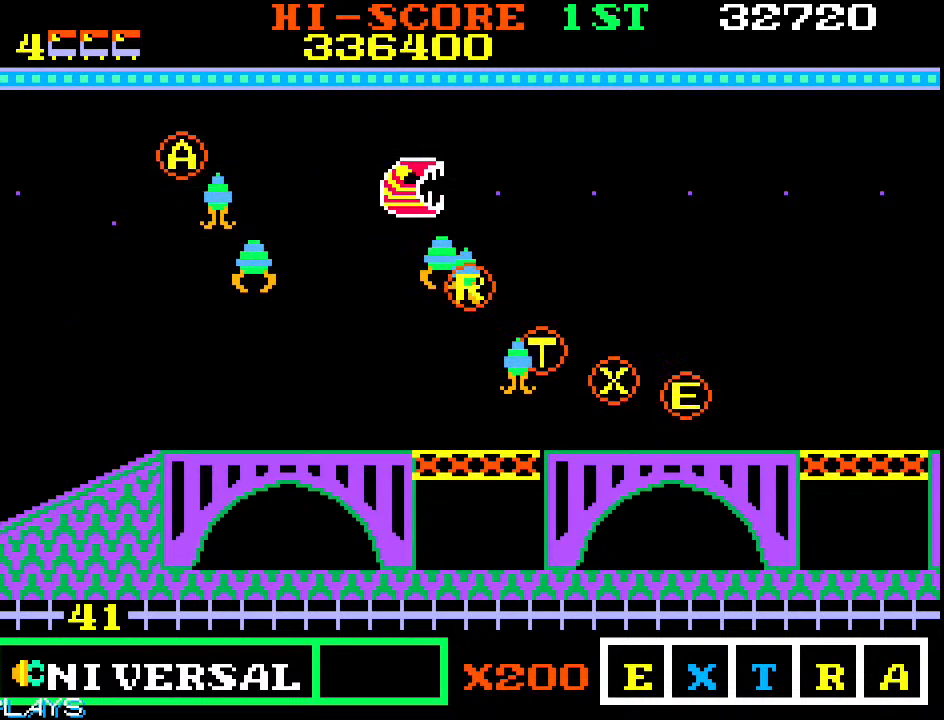
{"dt_ms": 500, "buttons": [], "left_stick": "right", "events": []}
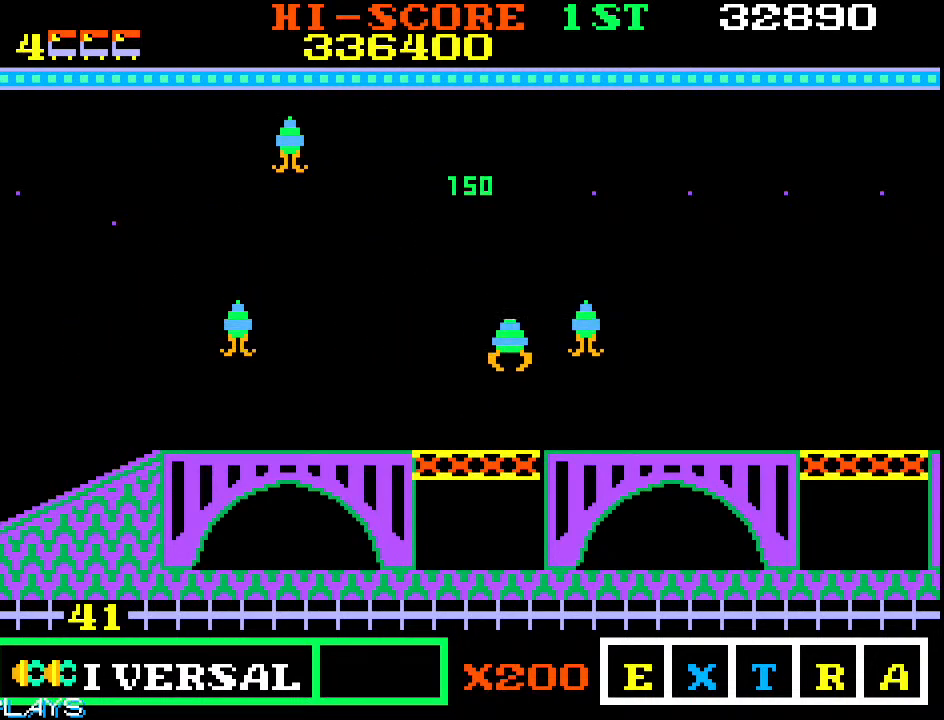
{"dt_ms": 500, "buttons": [], "left_stick": "right", "events": []}
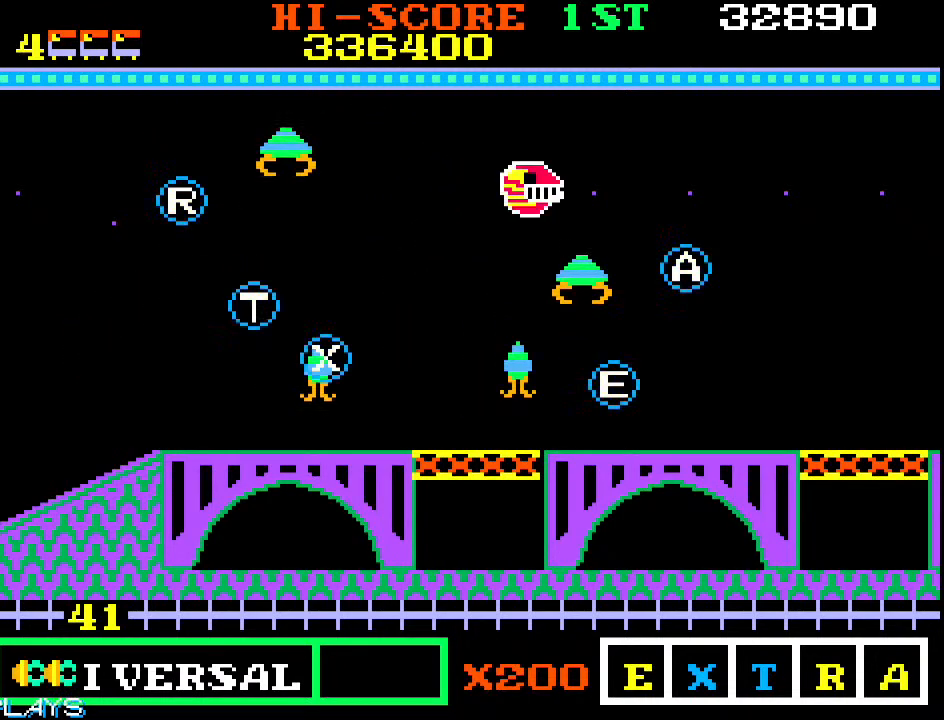
{"dt_ms": 500, "buttons": [], "left_stick": "right", "events": []}
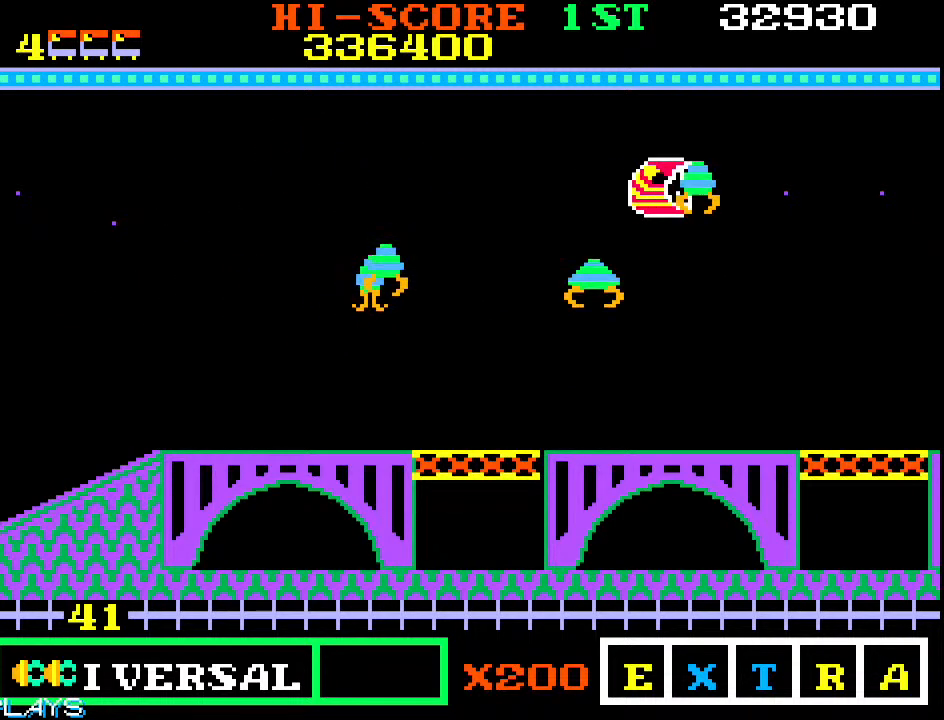
{"dt_ms": 500, "buttons": [], "left_stick": "right", "events": []}
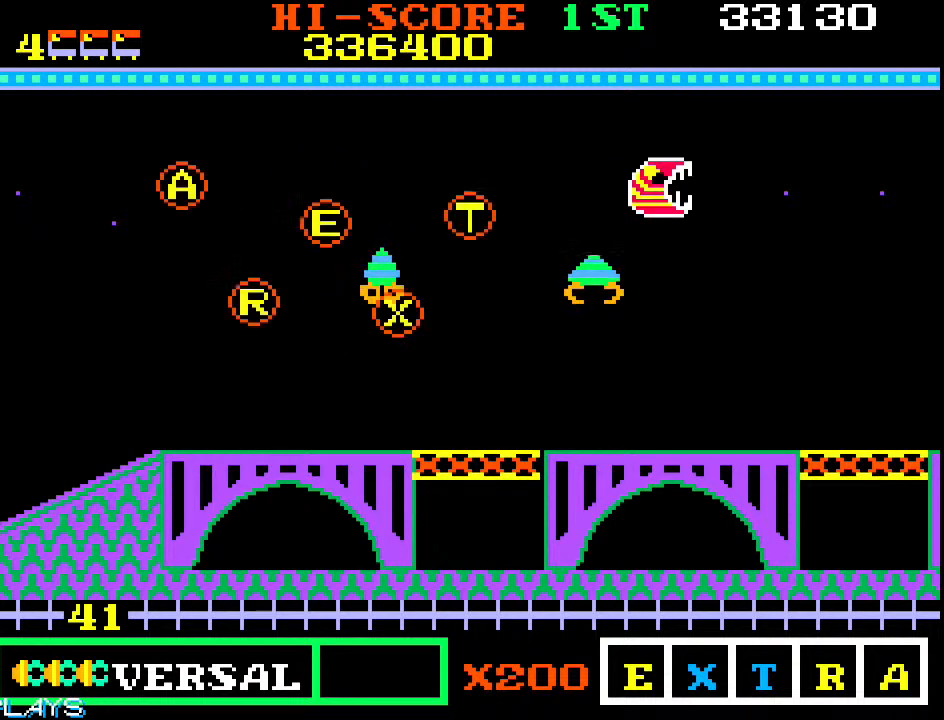
{"dt_ms": 500, "buttons": [], "left_stick": "down-left", "events": [[83, "left_stick", "down-left"]]}
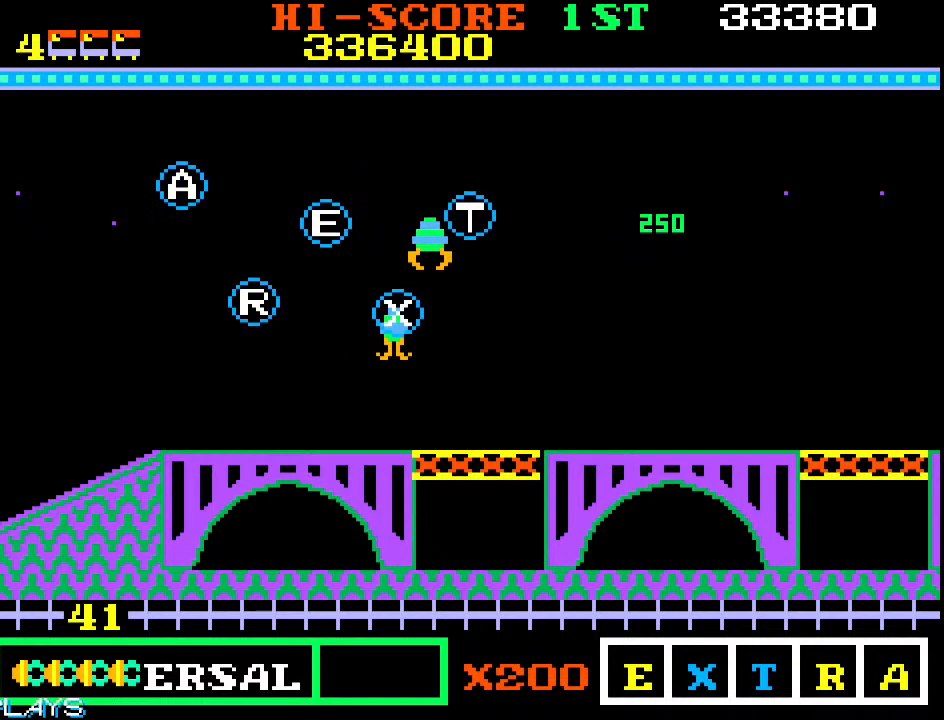
{"dt_ms": 1000, "buttons": [], "left_stick": "right"}
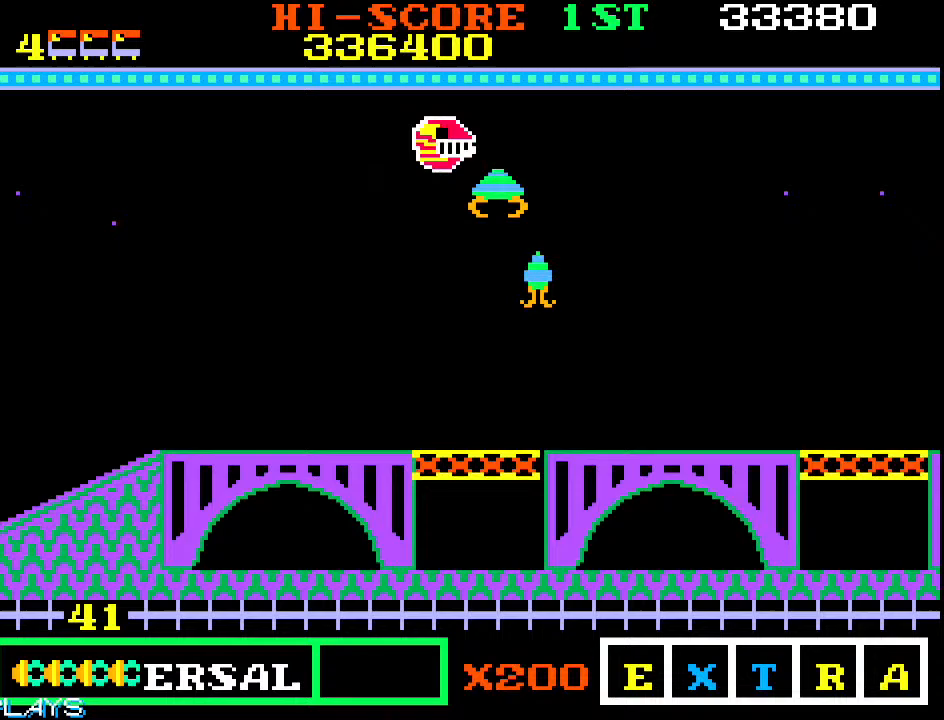
{"dt_ms": 500, "buttons": [], "left_stick": "up-right", "events": [[17, "left_stick", "down-right"], [267, "left_stick", "right"], [383, "left_stick", "up-right"]]}
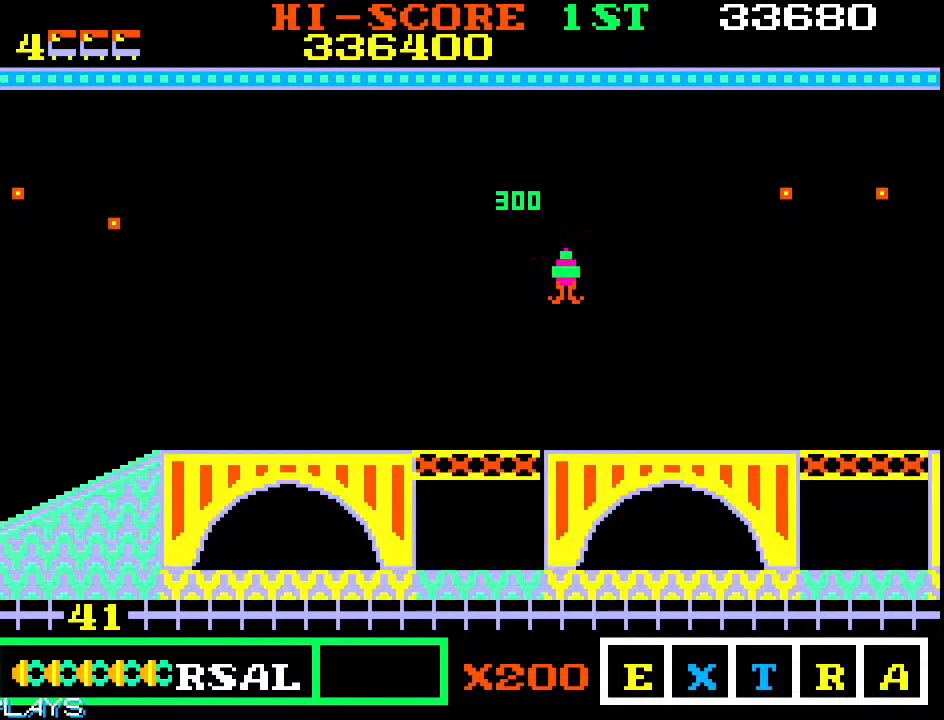
{"dt_ms": 500, "buttons": [], "left_stick": "right", "events": [[133, "left_stick", "right"]]}
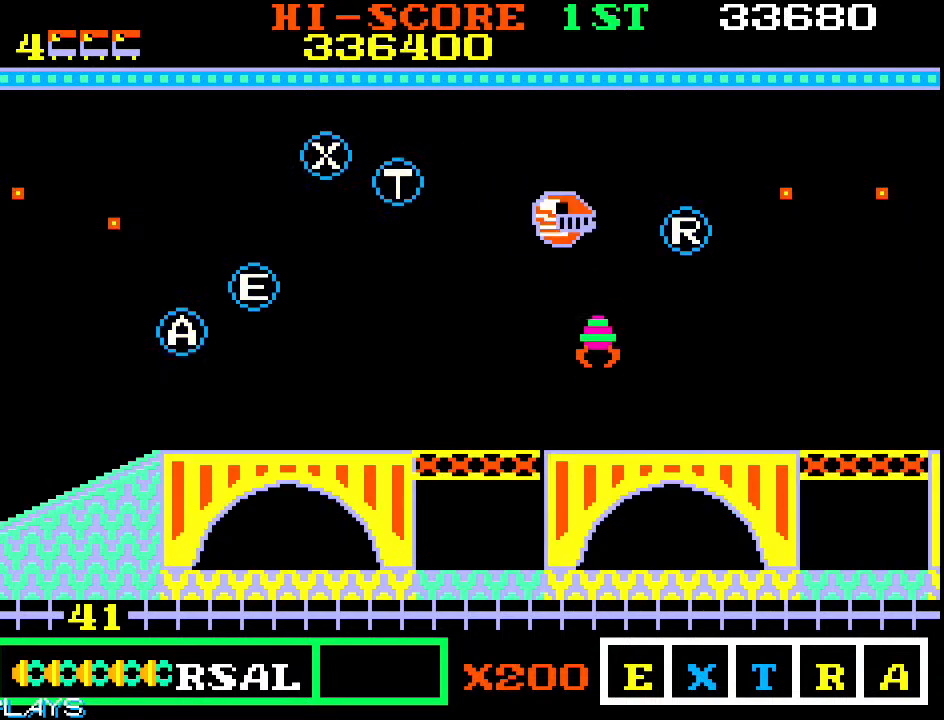
{"dt_ms": 500, "buttons": [], "left_stick": "down-right", "events": [[350, "left_stick", "down-right"]]}
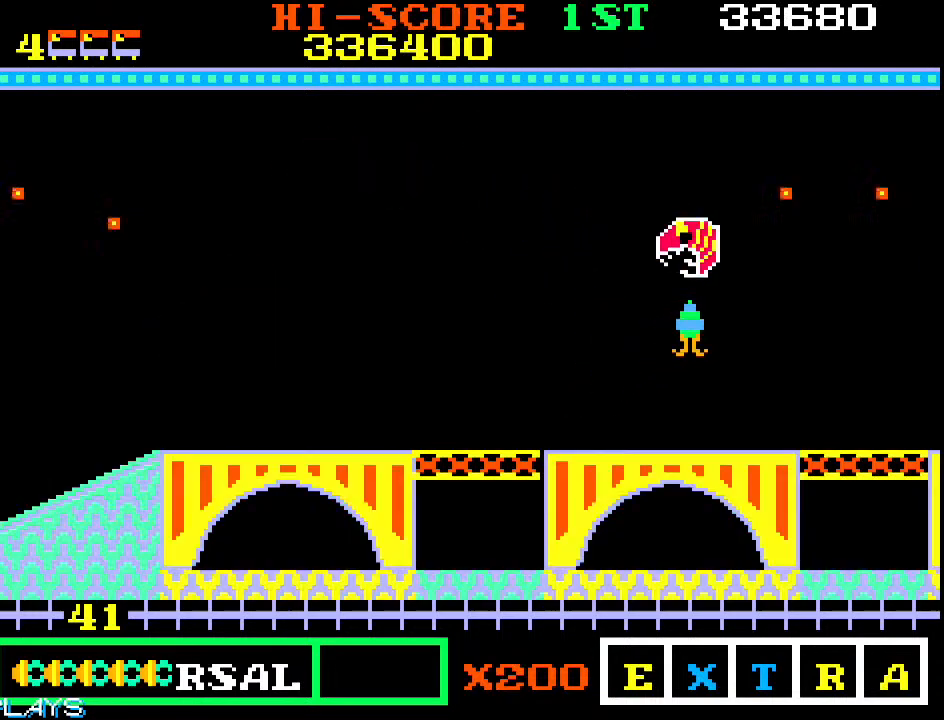
{"dt_ms": 500, "buttons": [], "left_stick": "center", "events": [[100, "left_stick", "down-left"], [317, "left_stick", "center"]]}
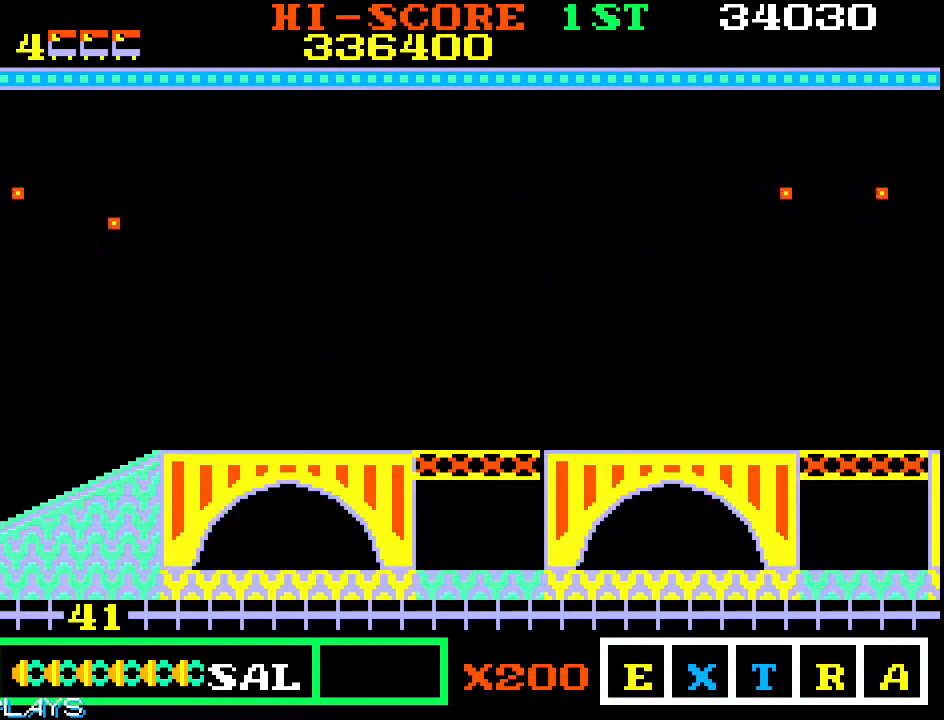
{"dt_ms": 500, "buttons": [], "left_stick": "up-right", "events": [[183, "left_stick", "right"], [267, "left_stick", "up-right"]]}
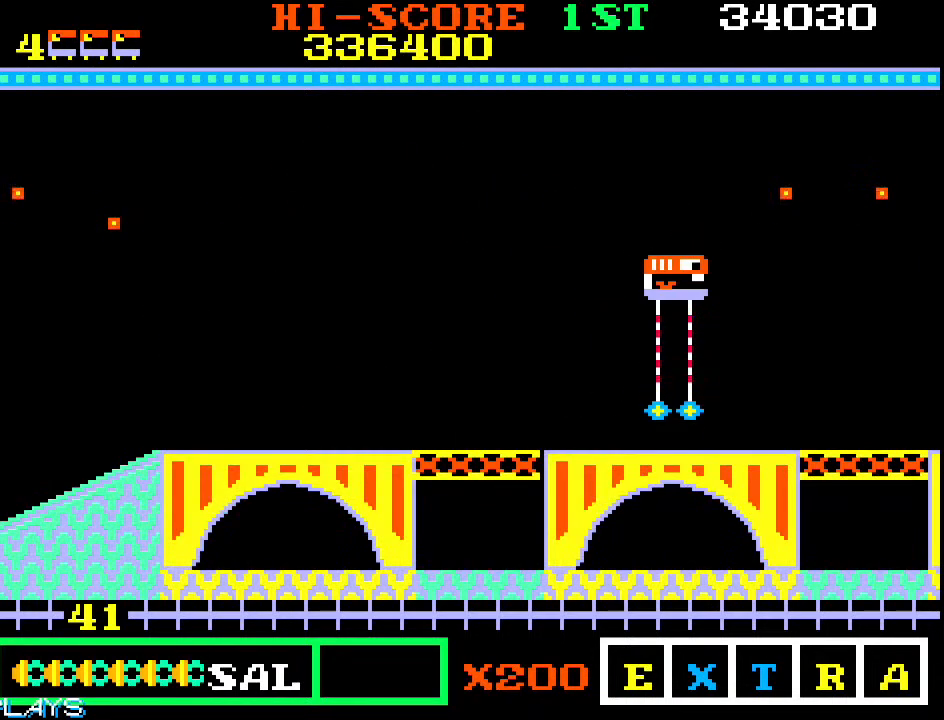
{"dt_ms": 500, "buttons": [], "left_stick": "up-right", "events": []}
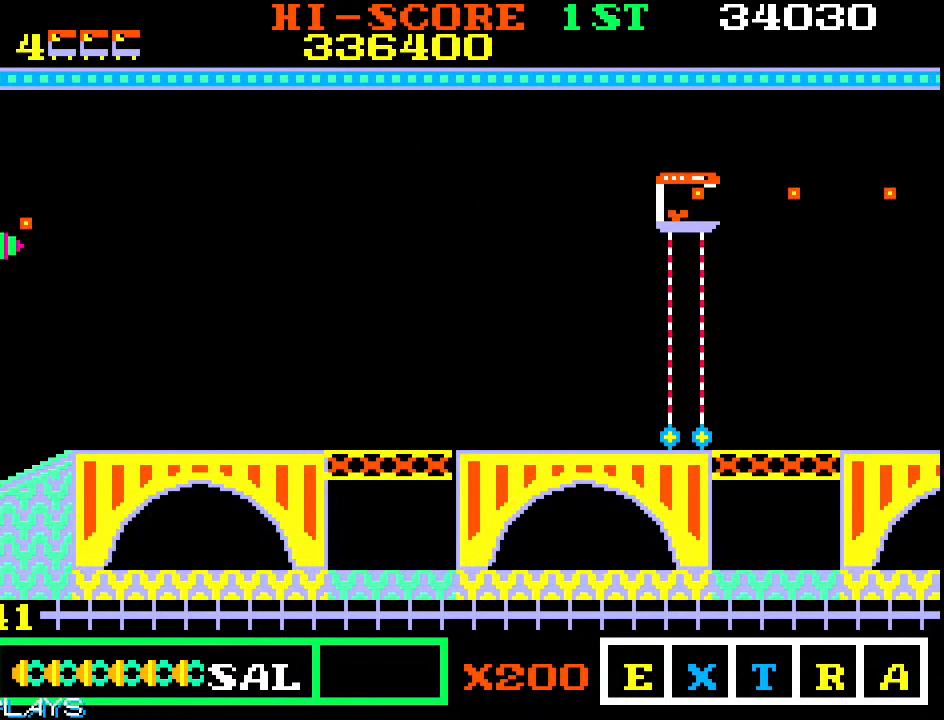
{"dt_ms": 500, "buttons": [], "left_stick": "right", "events": [[67, "left_stick", "down-right"], [150, "left_stick", "right"]]}
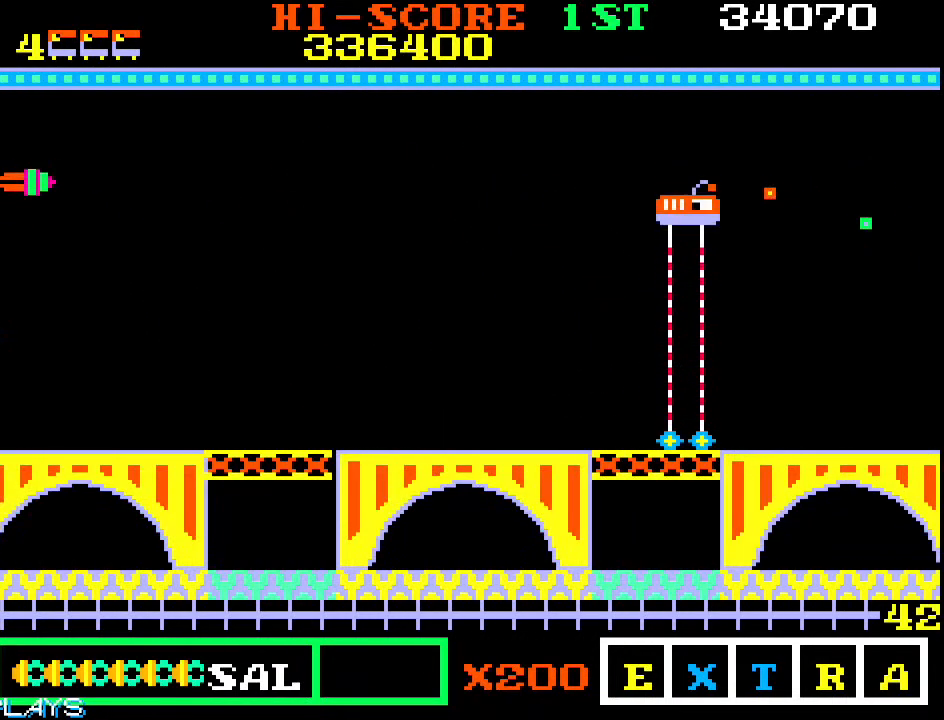
{"dt_ms": 500, "buttons": [], "left_stick": "right", "events": [[100, "left_stick", "up-right"], [267, "left_stick", "down-right"], [400, "left_stick", "right"]]}
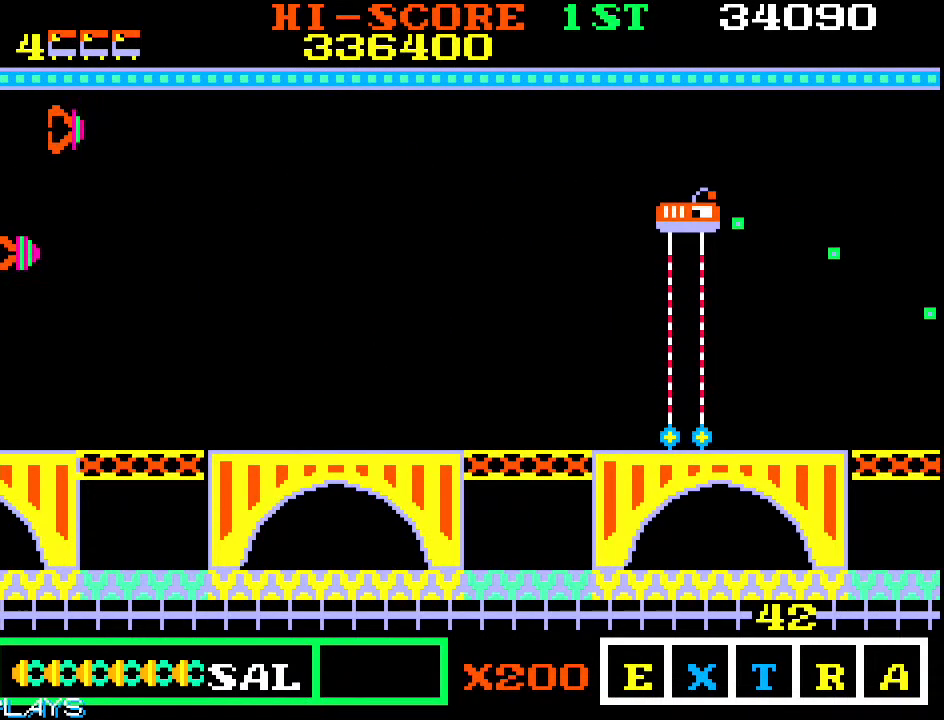
{"dt_ms": 500, "buttons": [], "left_stick": "right", "events": [[150, "left_stick", "down-right"], [317, "left_stick", "right"]]}
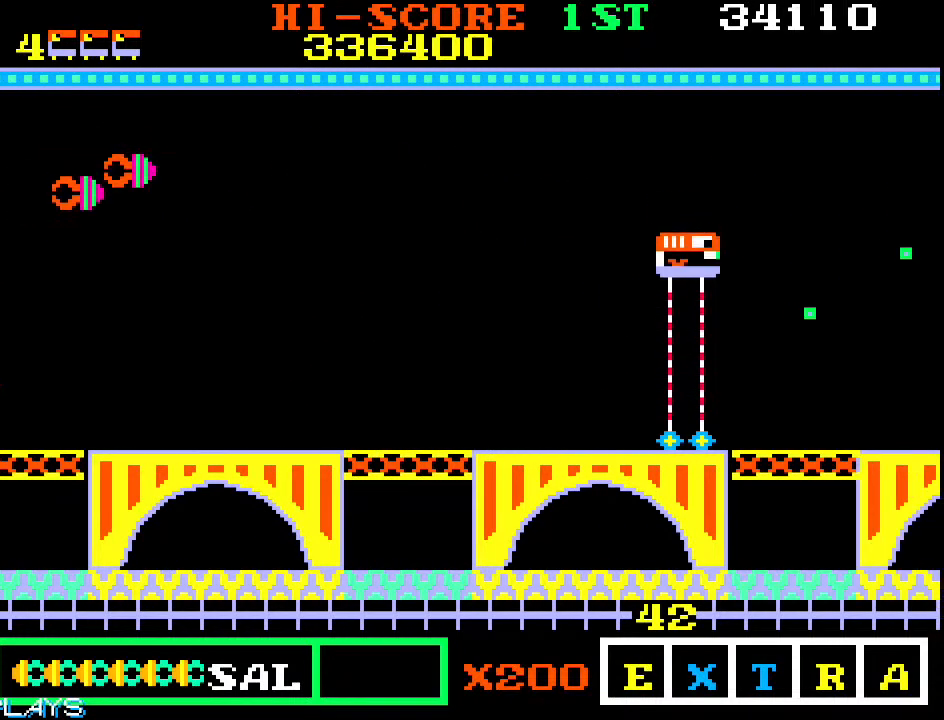
{"dt_ms": 500, "buttons": [], "left_stick": "right", "events": [[133, "left_stick", "down-right"], [283, "left_stick", "right"], [400, "left_stick", "down-right"], [500, "left_stick", "right"]]}
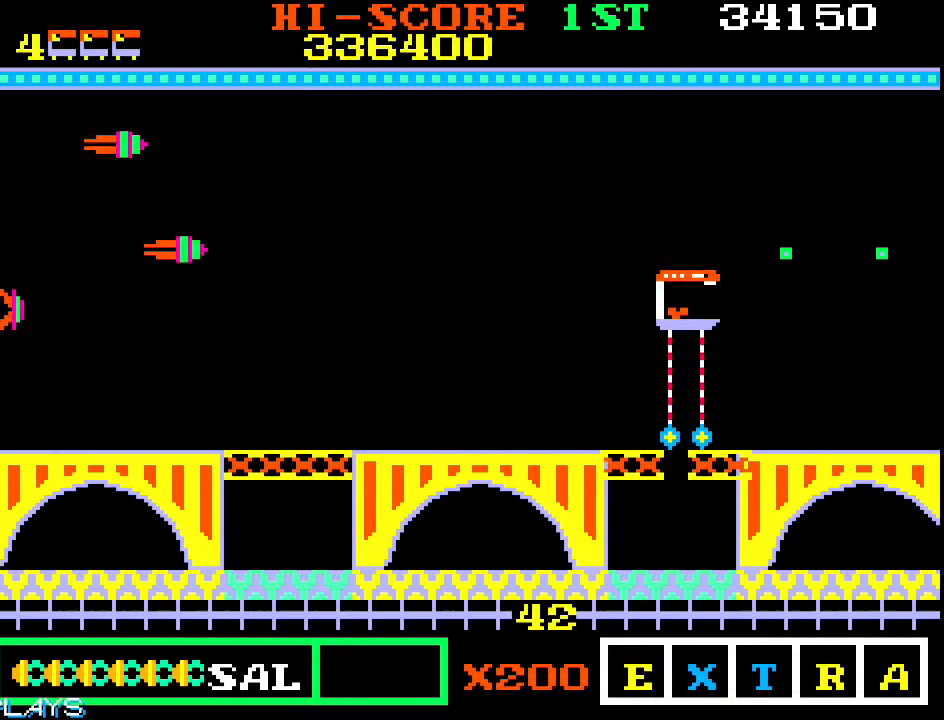
{"dt_ms": 500, "buttons": [], "left_stick": "right", "events": [[67, "left_stick", "up-right"], [200, "left_stick", "right"]]}
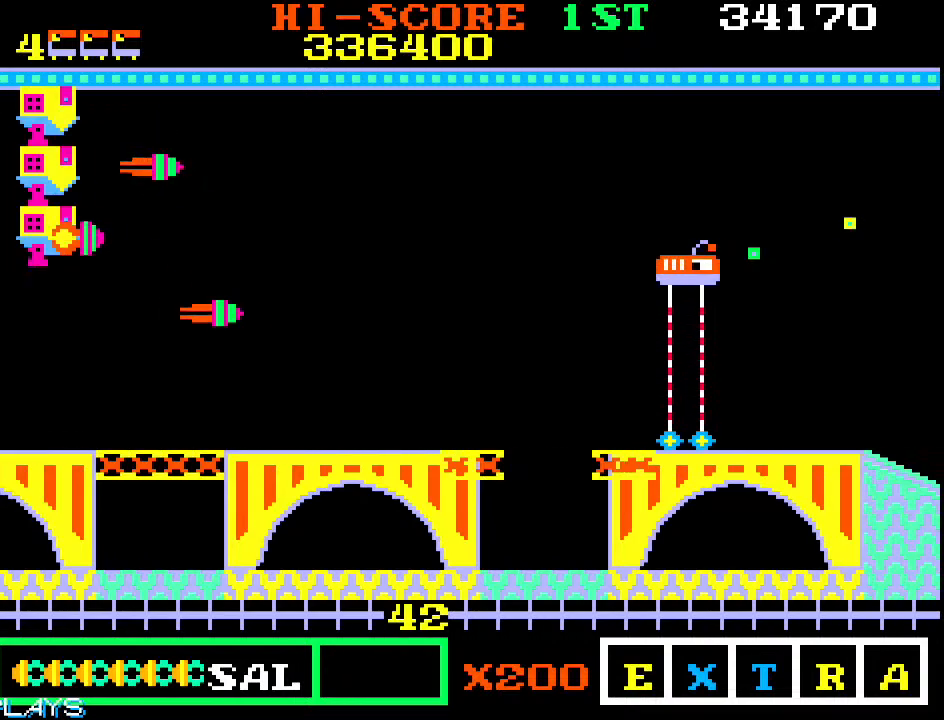
{"dt_ms": 500, "buttons": [], "left_stick": "right", "events": [[300, "left_stick", "up-right"], [467, "left_stick", "right"]]}
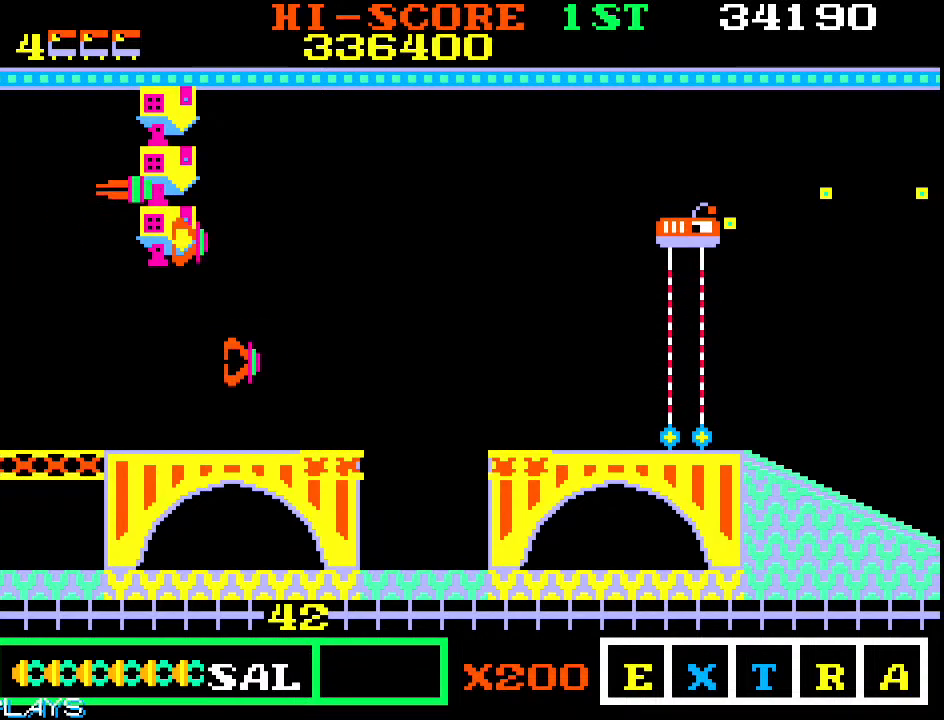
{"dt_ms": 500, "buttons": [], "left_stick": "up-right", "events": [[83, "left_stick", "up-right"], [300, "left_stick", "right"], [417, "left_stick", "up-right"]]}
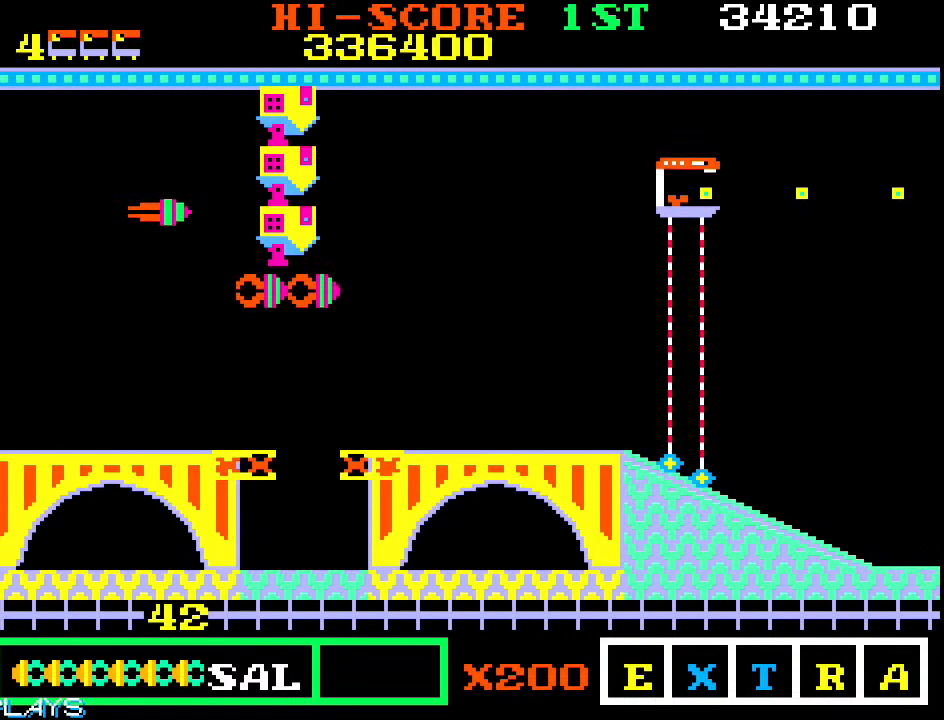
{"dt_ms": 500, "buttons": [], "left_stick": "right", "events": [[17, "left_stick", "right"], [150, "left_stick", "up-right"], [433, "left_stick", "right"]]}
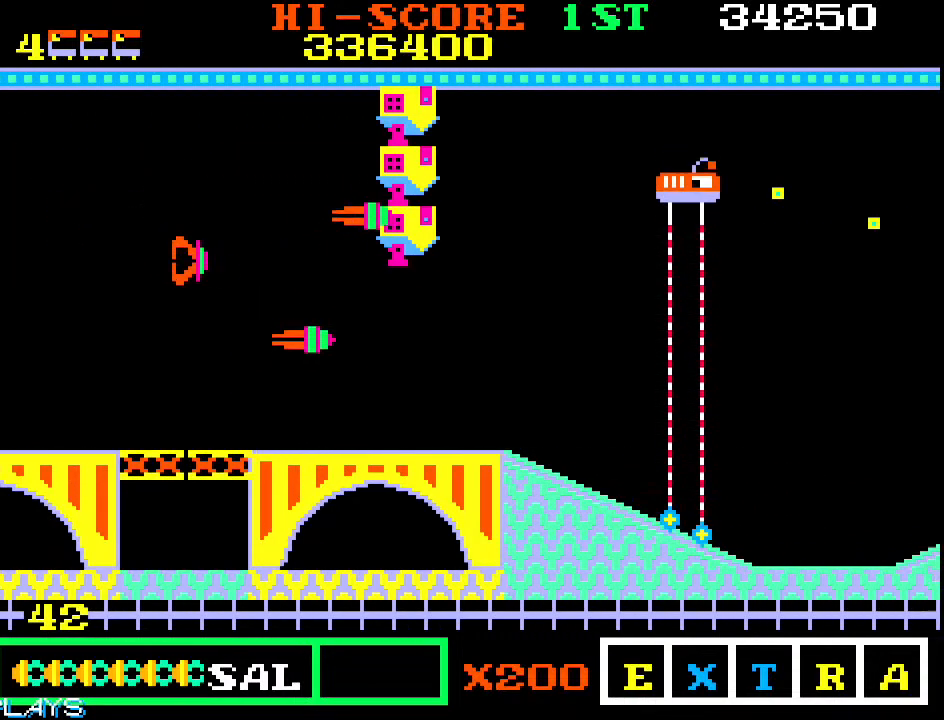
{"dt_ms": 500, "buttons": [], "left_stick": "down-right", "events": [[50, "left_stick", "up-right"], [250, "left_stick", "down-right"]]}